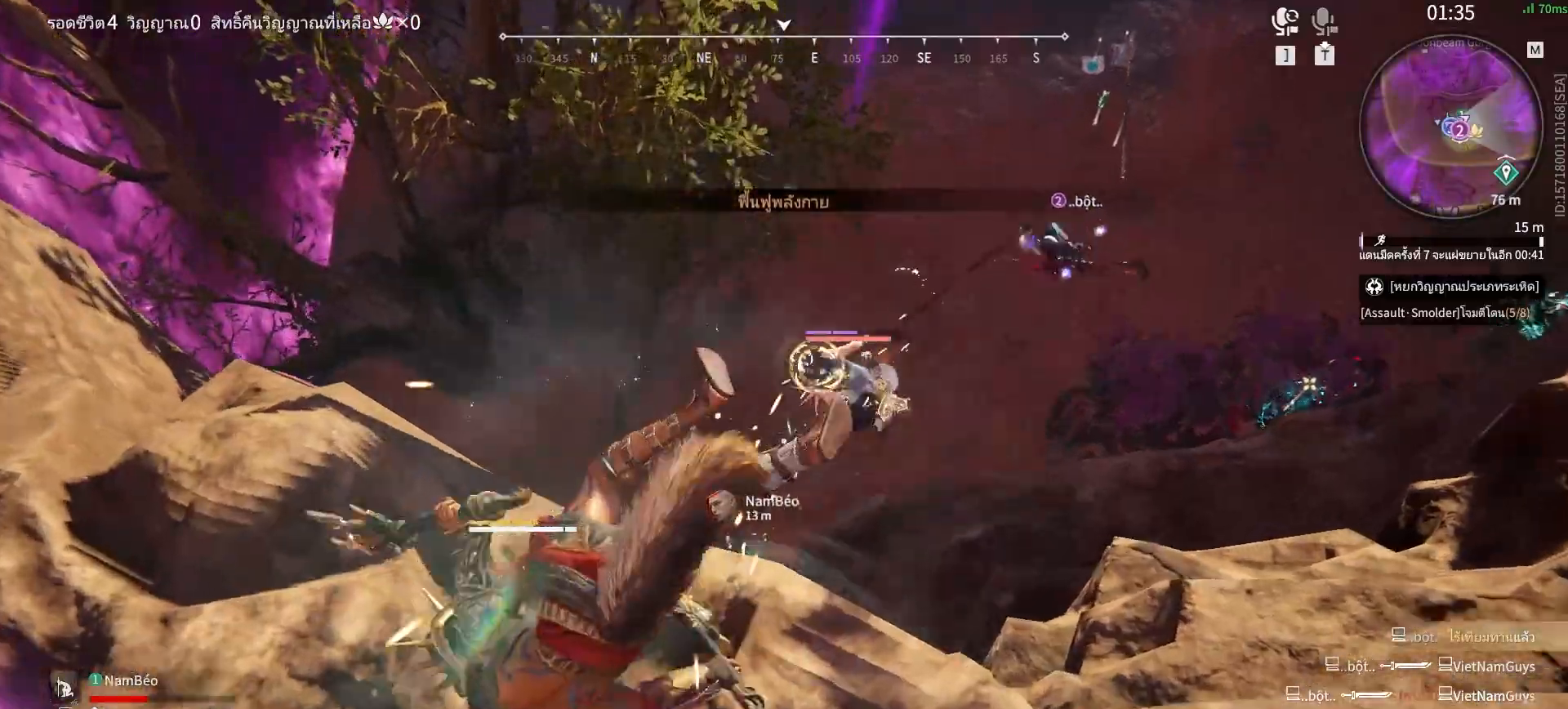
Gameplay with keyboard and mouse; each line is a JSON object with the keys and mouse buttons held at the frame after it. "events" lists presses ("down") and releases ("up") of "a", "alt", "c", "ctrl", "d", "e", "f", "q", "r", "s", "shift", "space", "tab", "v", "w", "x", "z", "mouse_left", "mouse_wheel", "mouse_right", "mouse_mb4" and "mouse_mb5" between this image and that frame as [ms after this image, input, new state], when the widget could be followed in between. "mouse_left", "mouse_wheel", "mouse_right", "mouse_mb4", "mouse_mb5" = the "left", "wheel", "right", "mb4", "mb5" buttons of the "mouse" list. No other keys are recorded. "wheel" means that the mouse wheel is clicked or scrolled. Mouse movement is not recorded.
{"keys": [], "mouse": [], "events": [[283, "mouse_left", "up"], [367, "mouse_left", "down"], [467, "mouse_left", "up"]]}
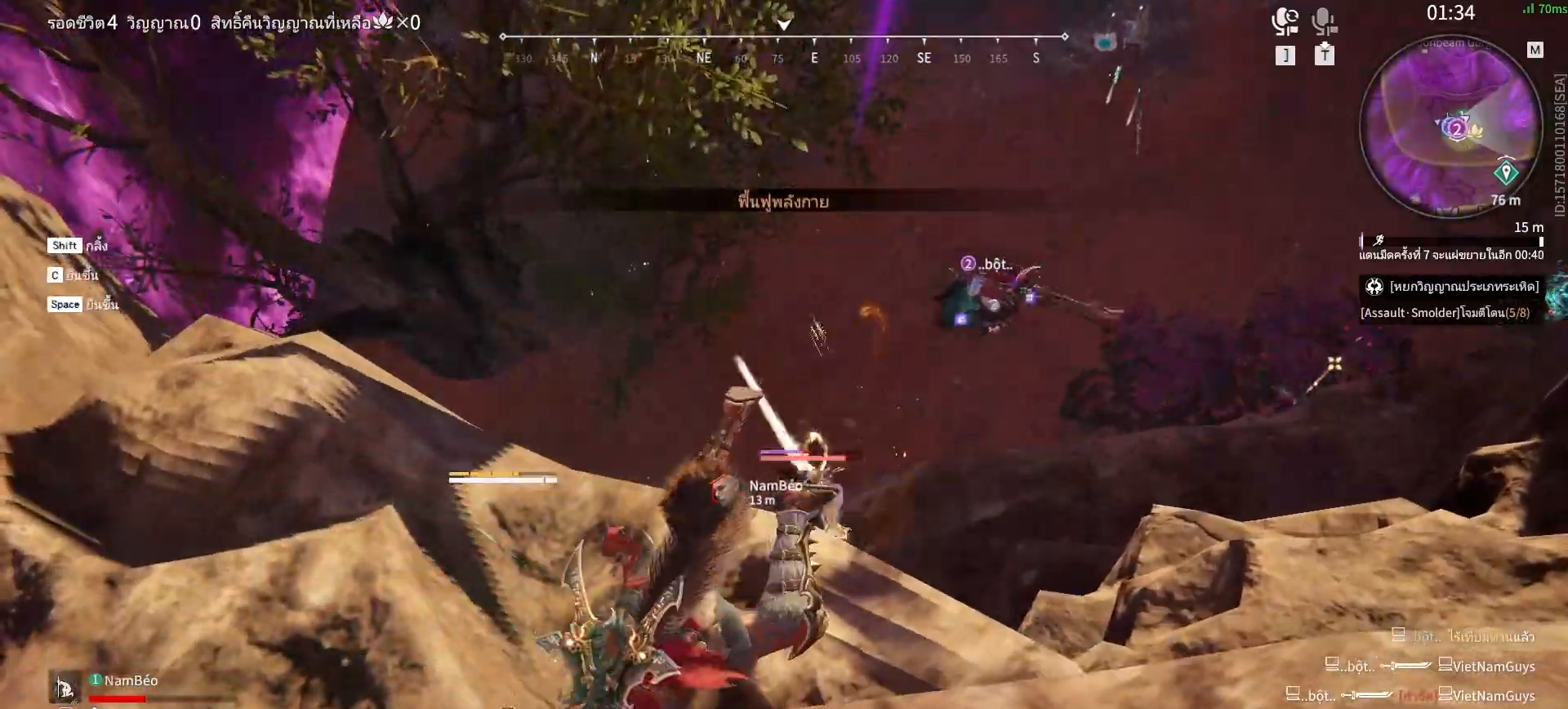
{"keys": [], "mouse": [], "events": [[67, "mouse_left", "down"], [100, "mouse_left", "up"]]}
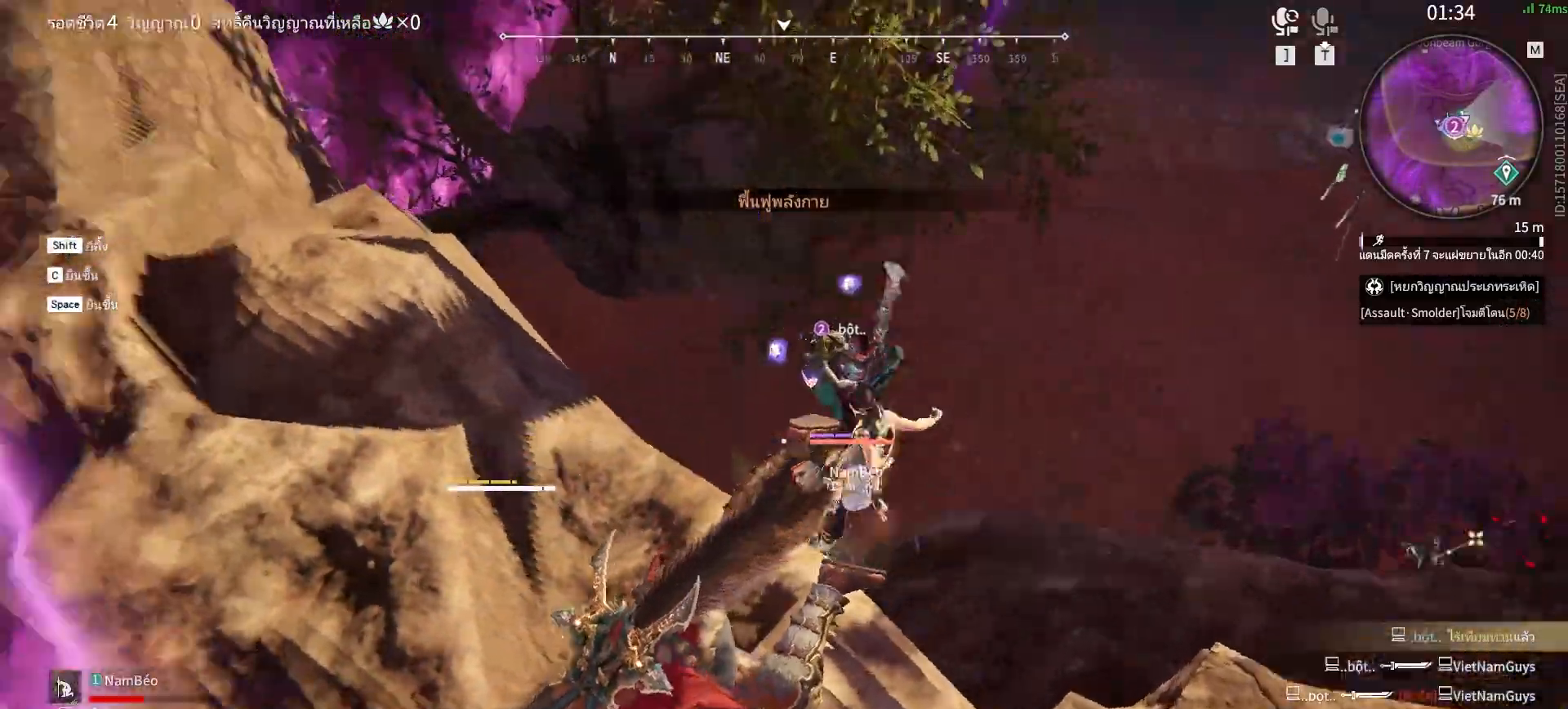
{"keys": [], "mouse": ["left"], "events": [[83, "mouse_left", "down"]]}
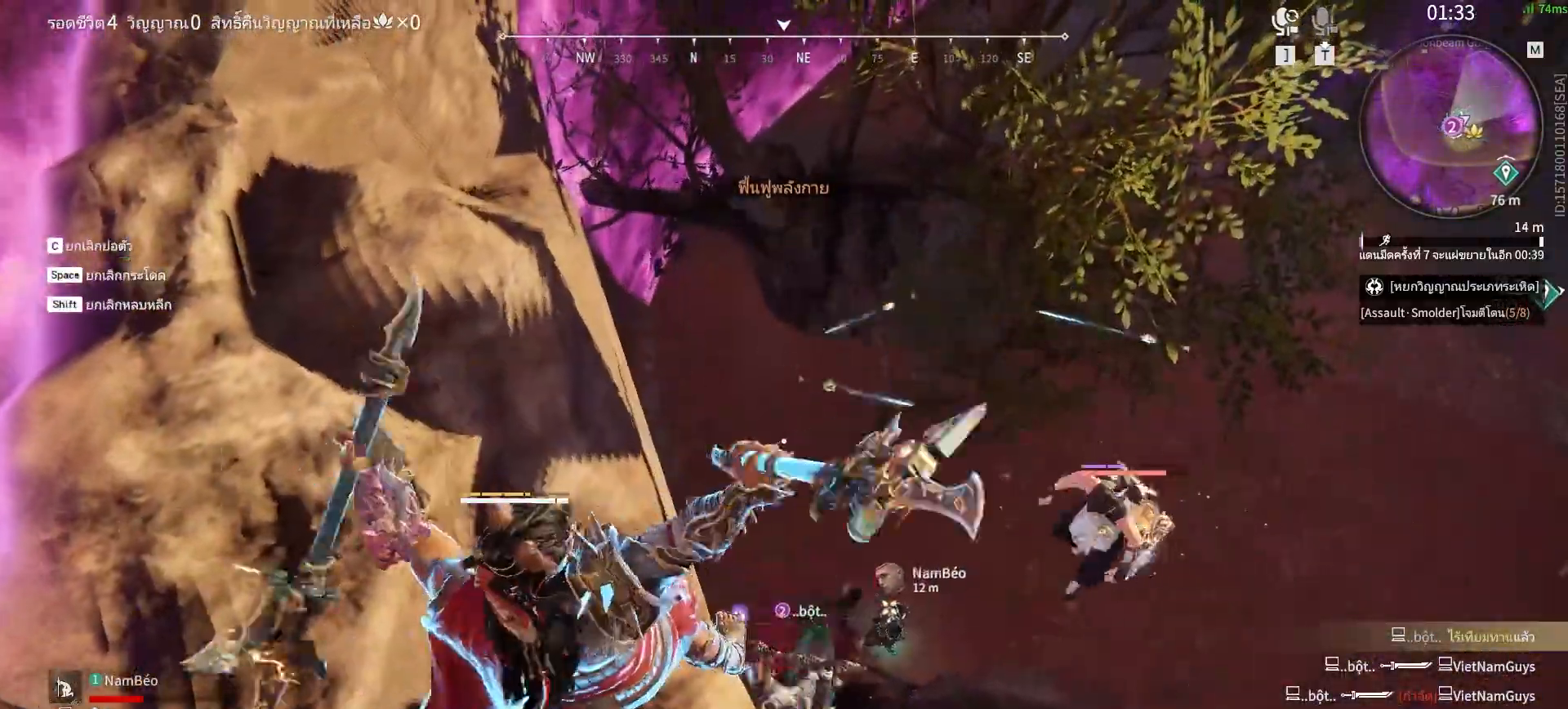
{"keys": [], "mouse": ["left"], "events": []}
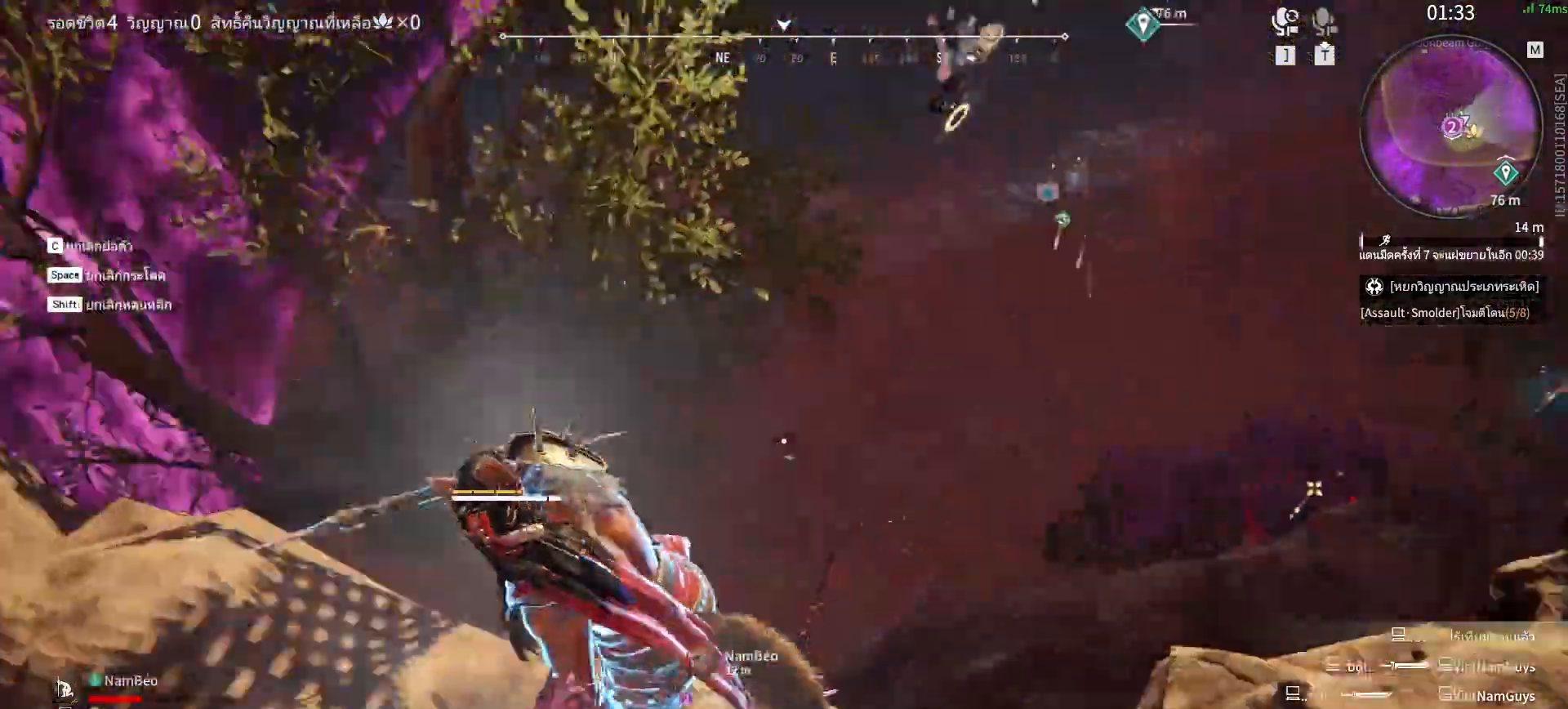
{"keys": [], "mouse": ["left"], "events": []}
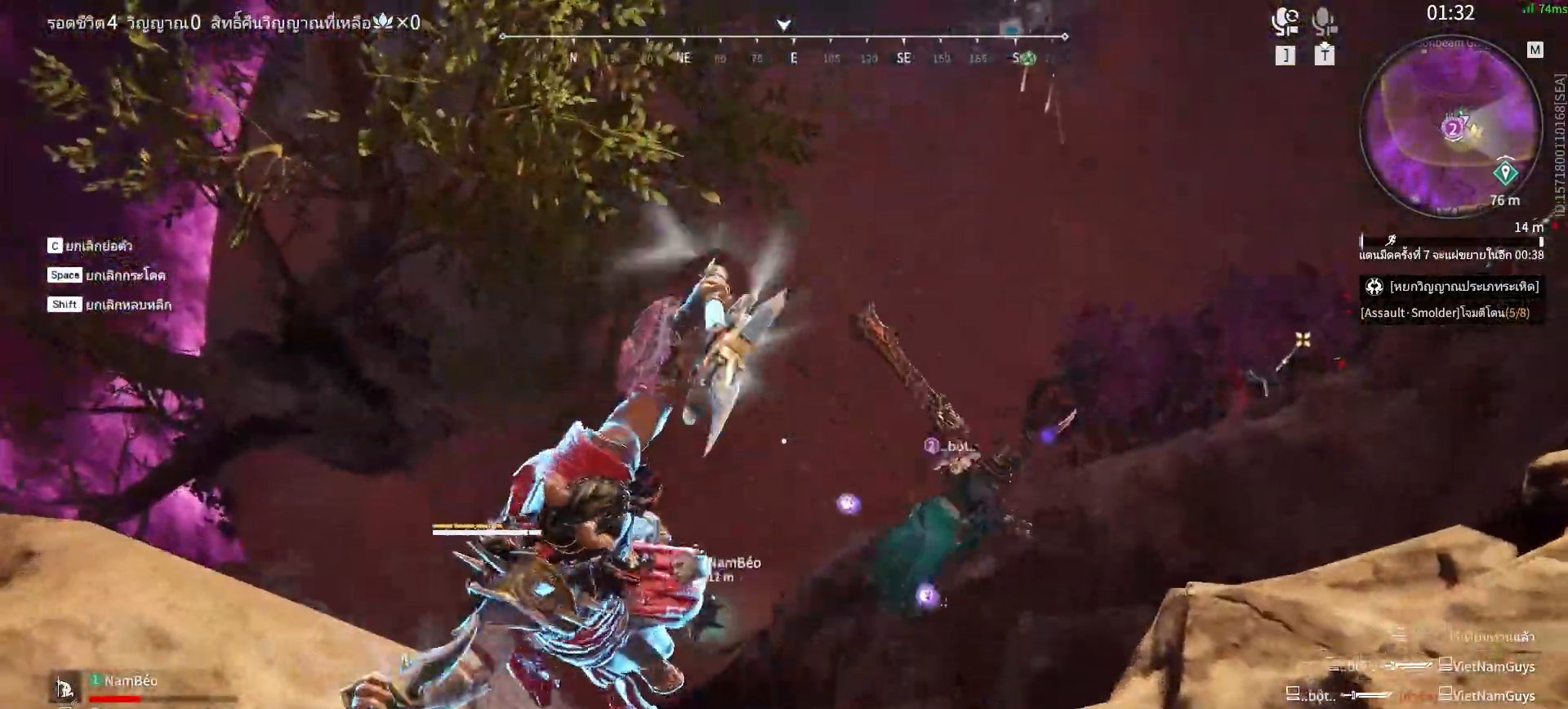
{"keys": ["w"], "mouse": ["left"], "events": [[267, "w", "down"]]}
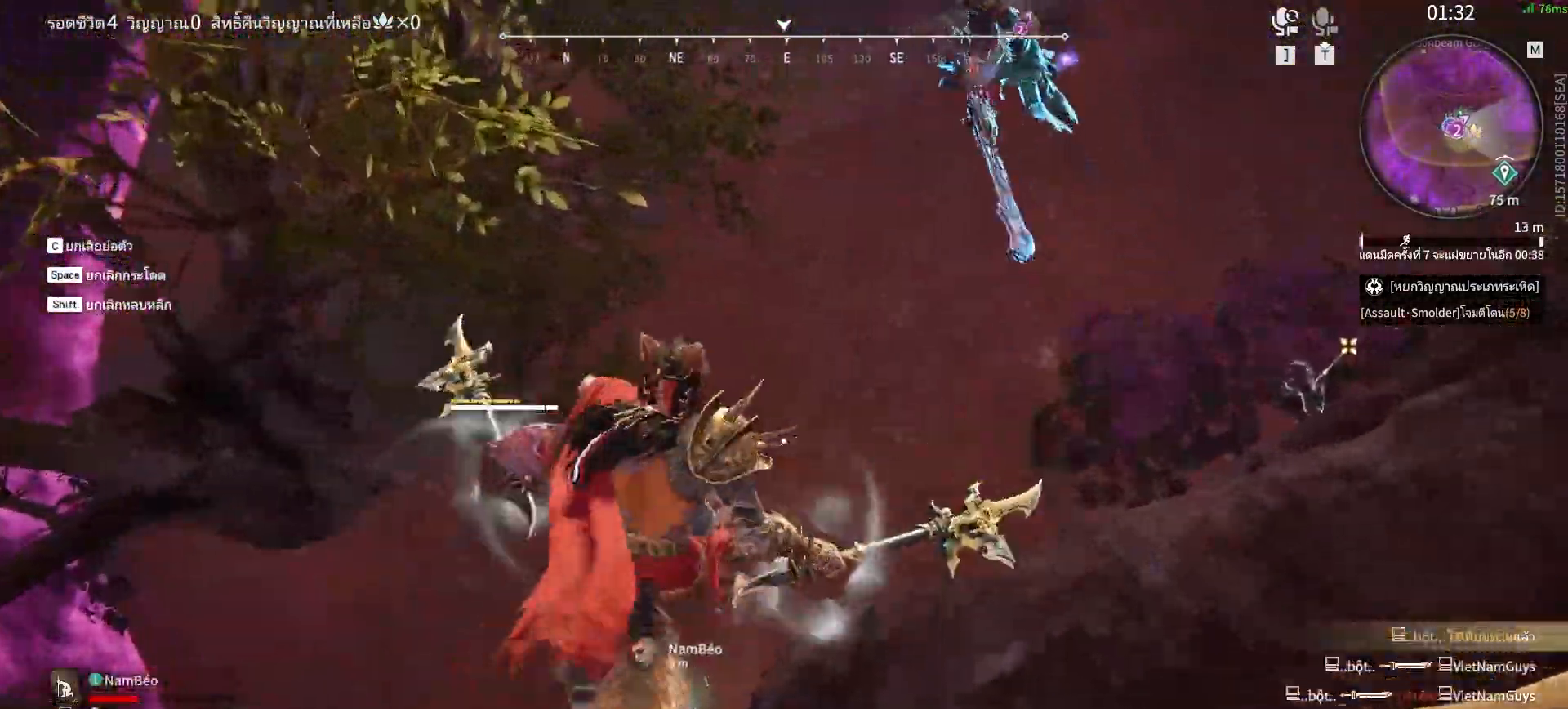
{"keys": ["w"], "mouse": ["left"], "events": []}
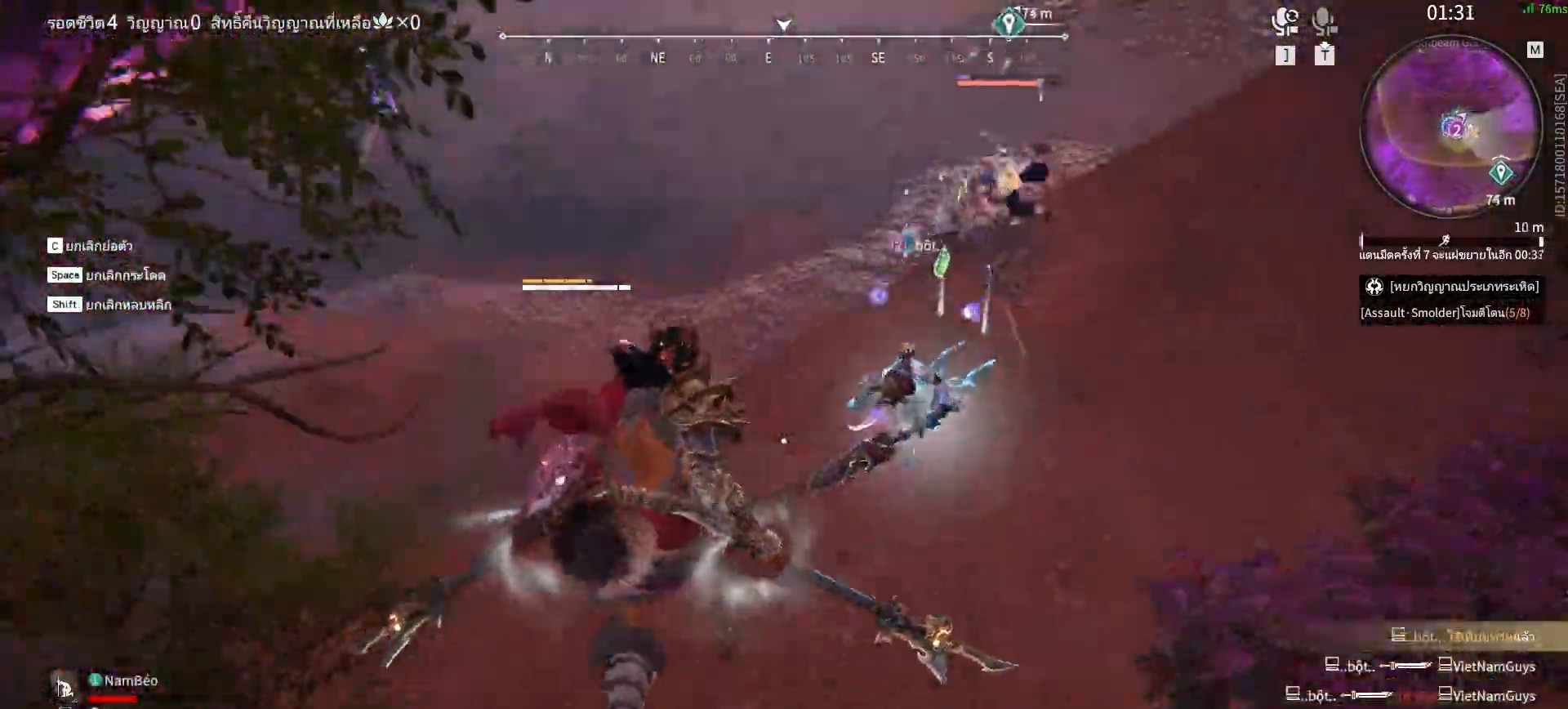
{"keys": [], "mouse": [], "events": [[200, "mouse_left", "up"], [200, "w", "up"], [383, "mouse_right", "down"], [483, "mouse_right", "up"]]}
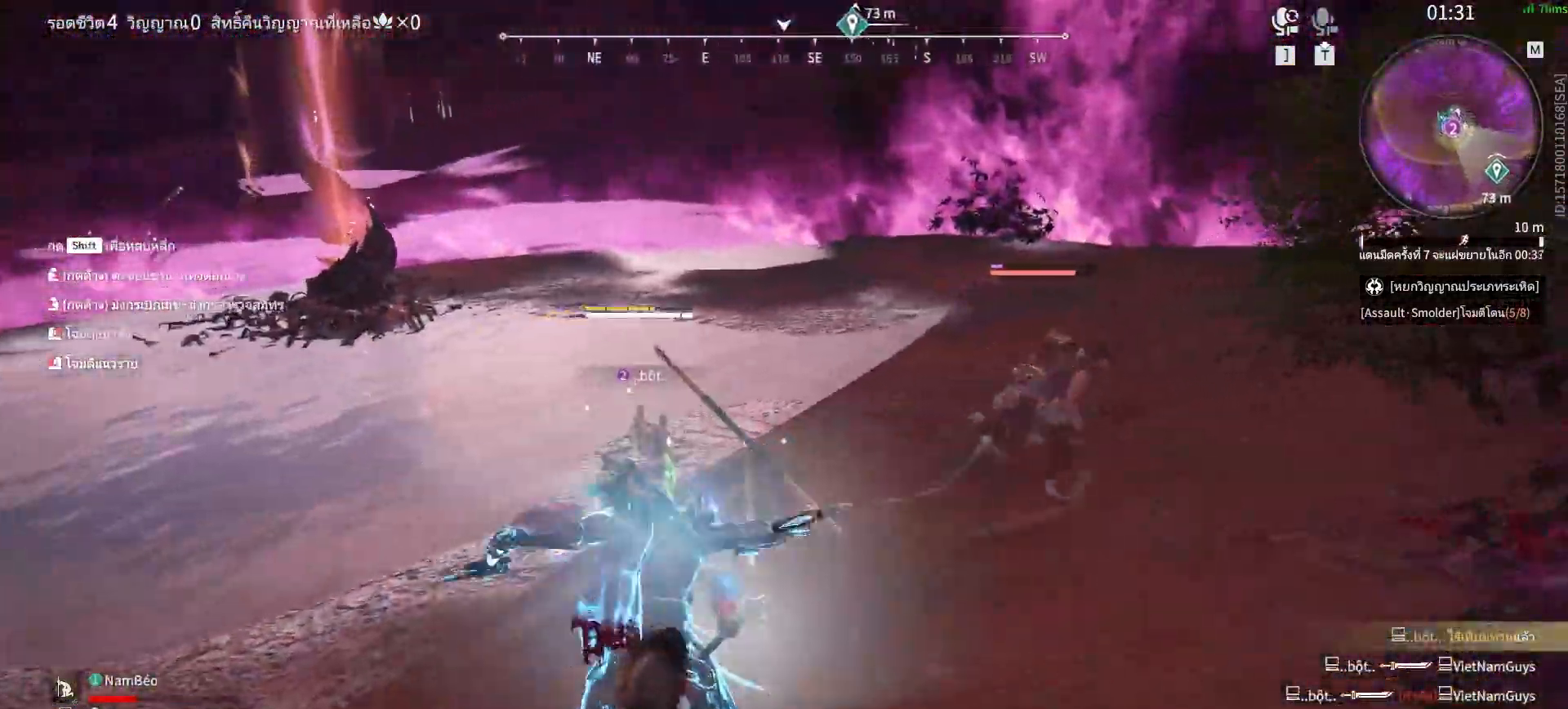
{"keys": [], "mouse": ["right"], "events": [[67, "mouse_right", "down"], [117, "mouse_right", "up"], [167, "mouse_right", "down"], [267, "mouse_right", "up"], [317, "mouse_right", "down"], [400, "mouse_right", "up"], [450, "mouse_right", "down"]]}
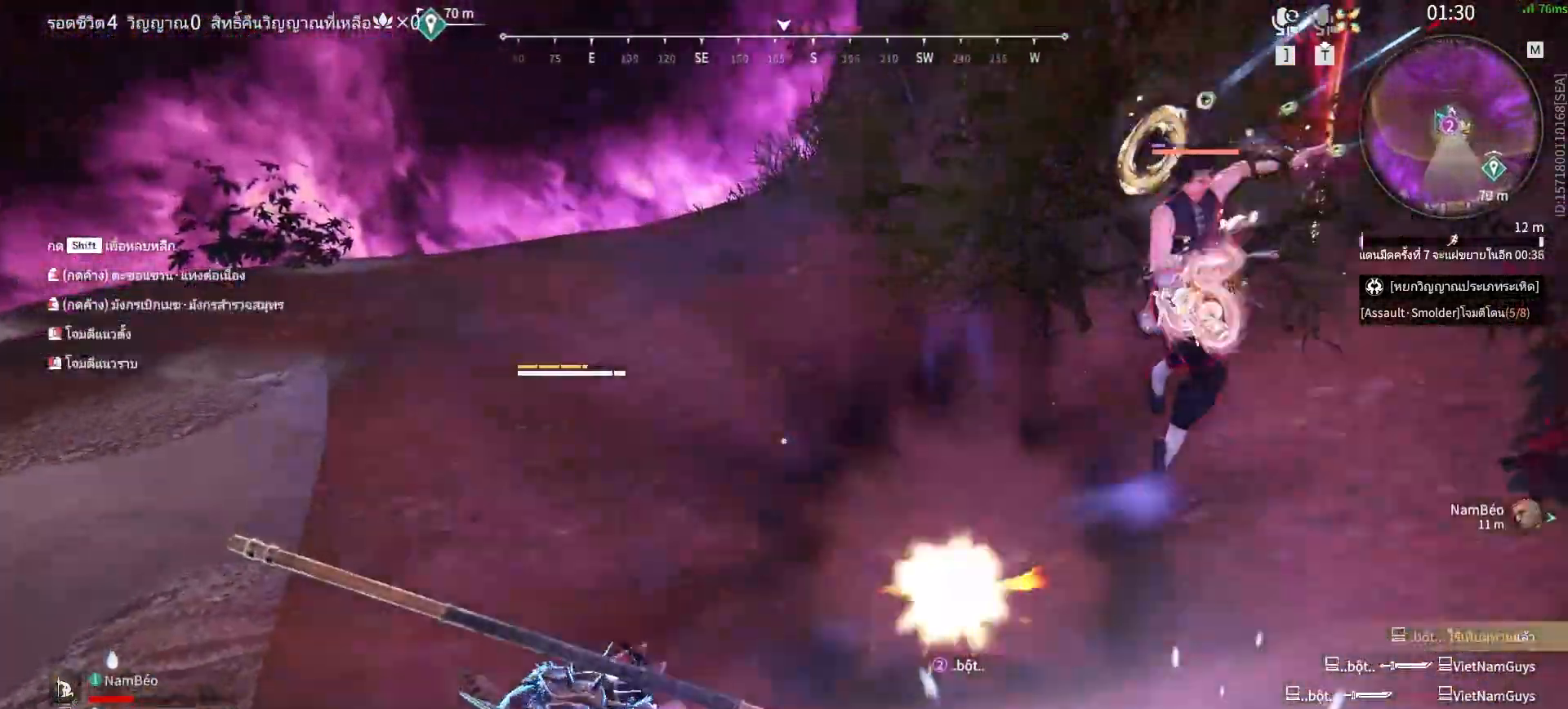
{"keys": [], "mouse": []}
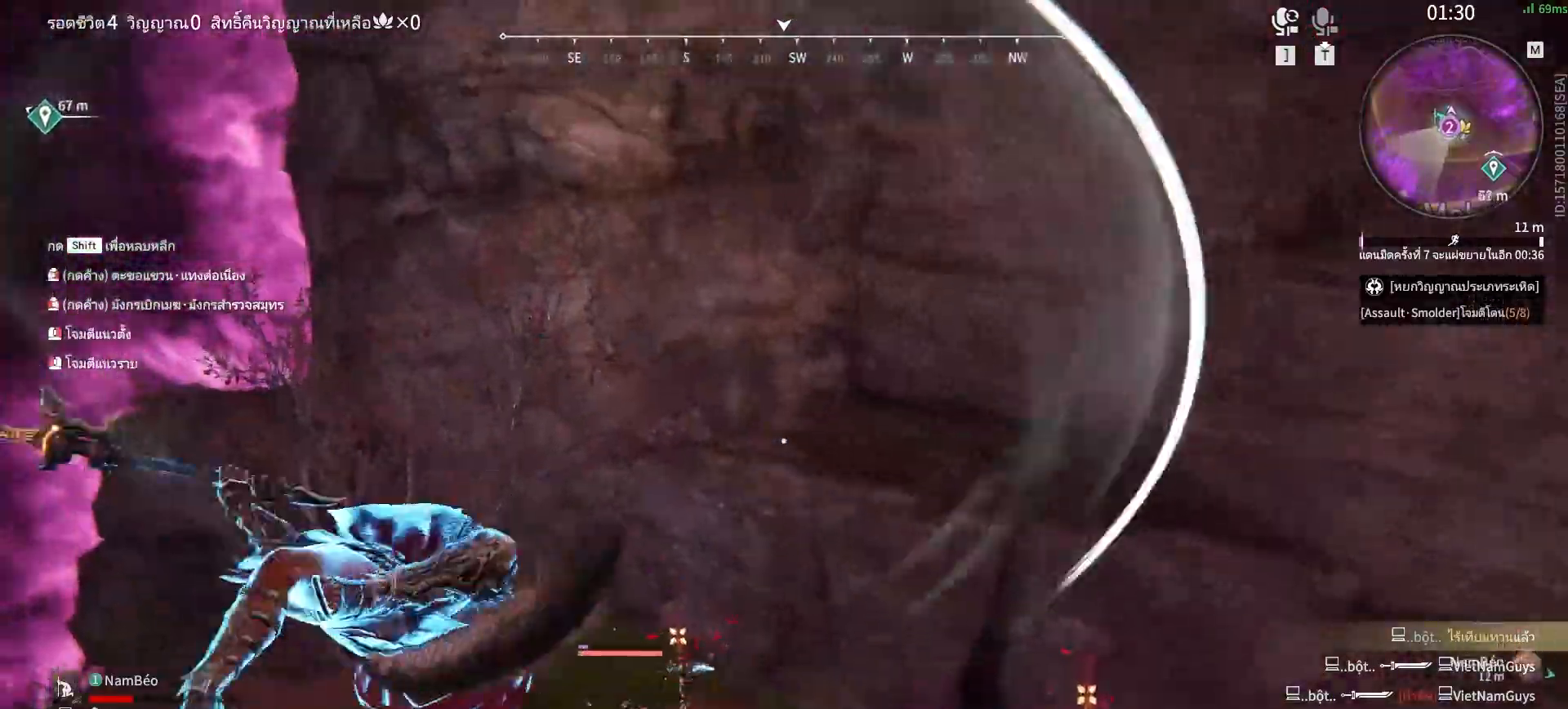
{"keys": [], "mouse": [], "events": [[50, "mouse_right", "down"], [100, "mouse_right", "up"], [200, "mouse_right", "down"], [250, "mouse_right", "up"]]}
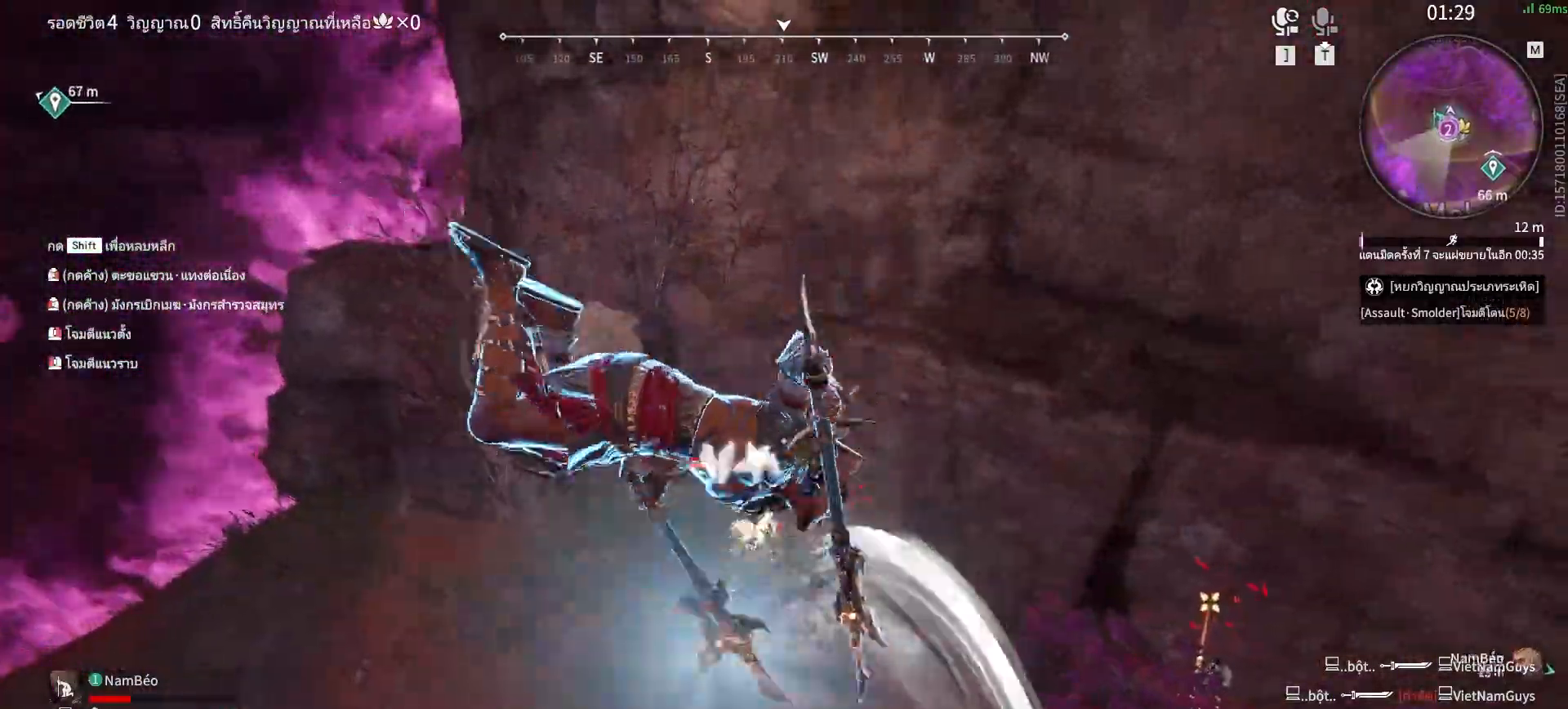
{"keys": [], "mouse": [], "events": []}
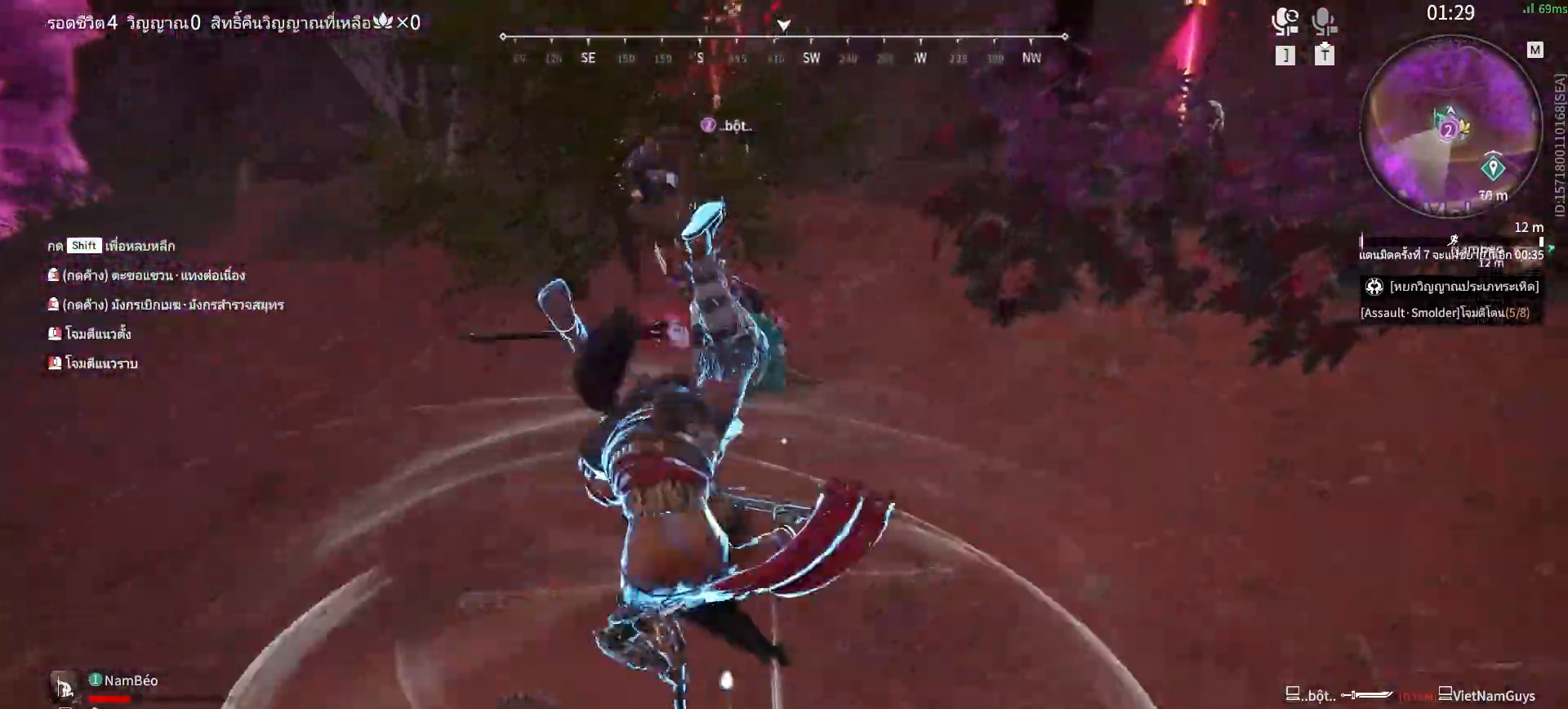
{"keys": ["d", "shift", "w"], "mouse": [], "events": [[467, "d", "down"], [467, "shift", "down"], [467, "w", "down"]]}
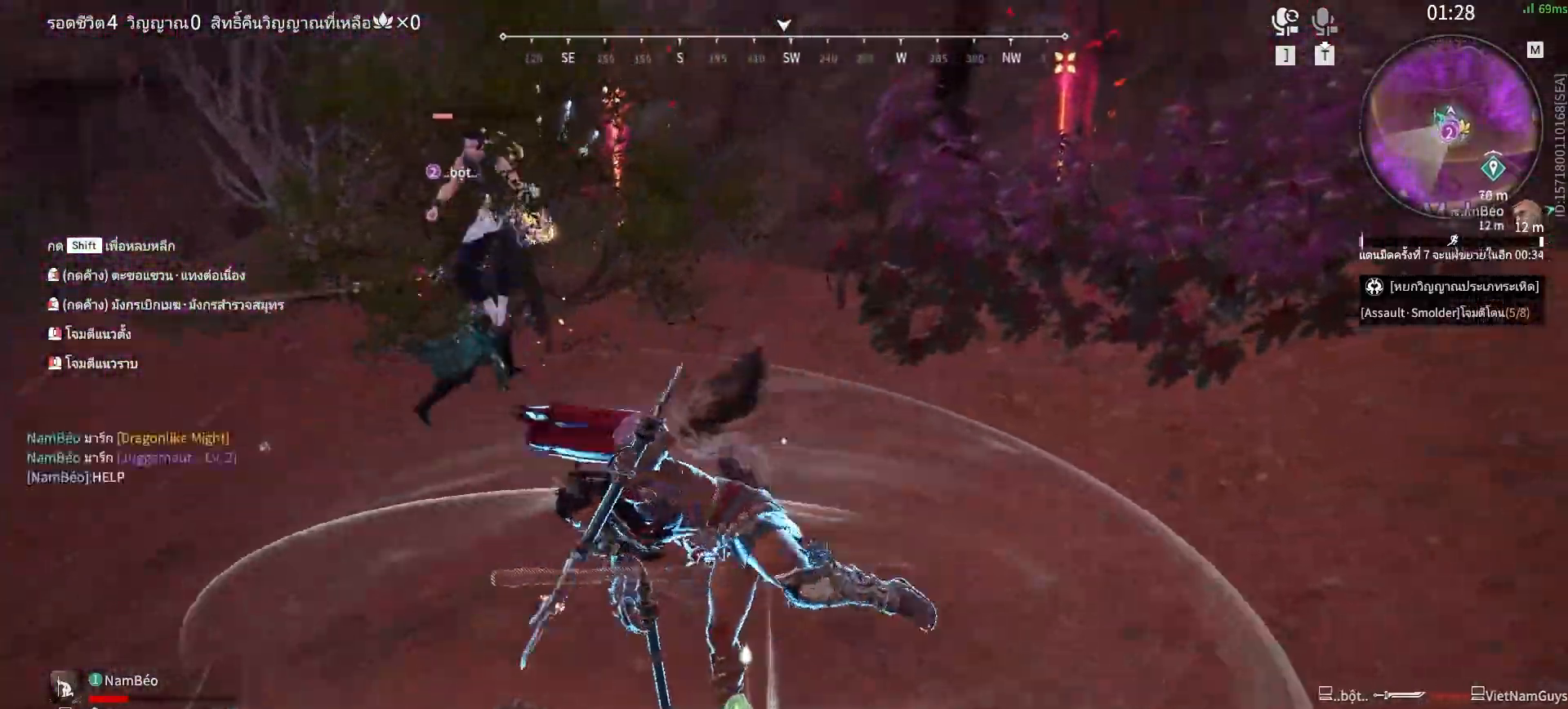
{"keys": ["w"], "mouse": [], "events": [[483, "d", "up"], [483, "shift", "up"]]}
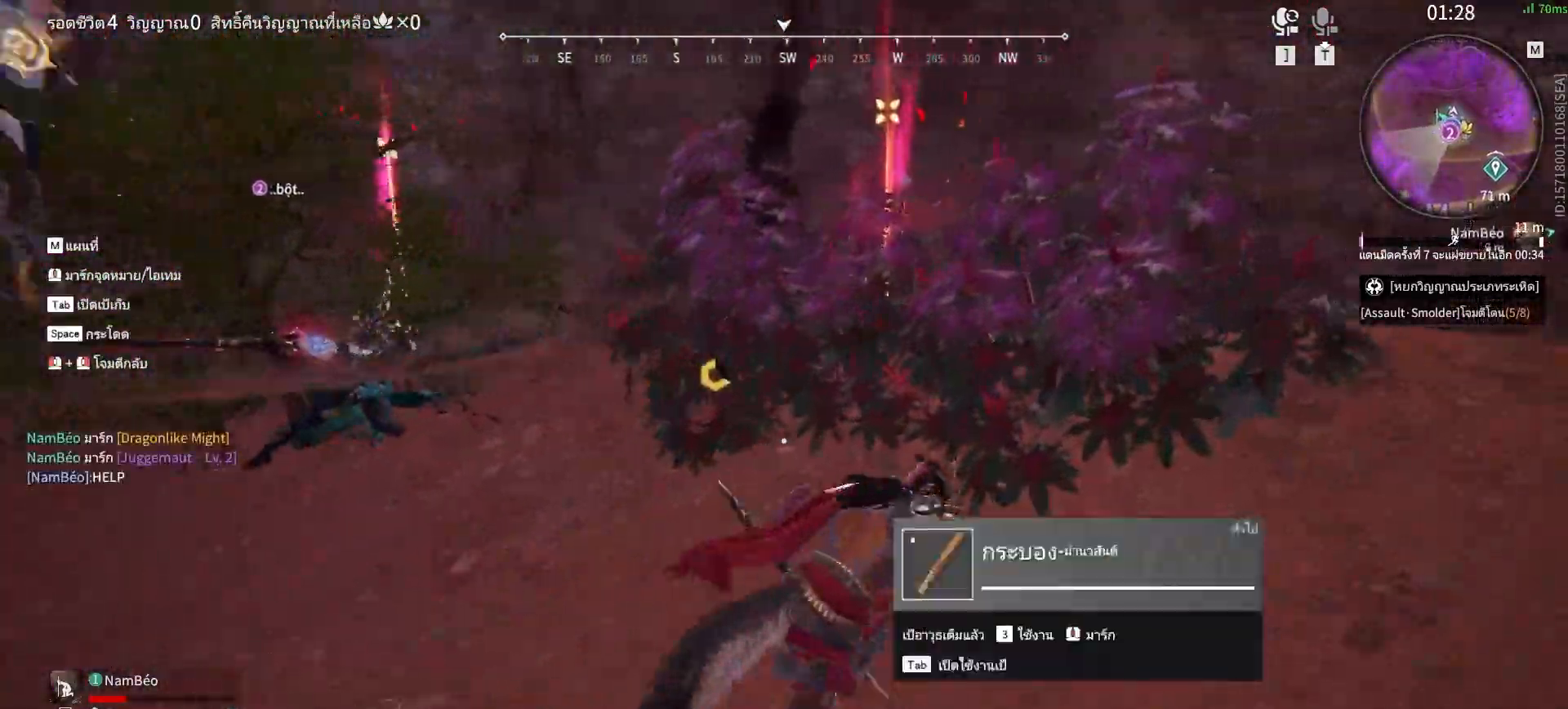
{"keys": ["w"], "mouse": [], "events": [[217, "tab", "down"], [350, "tab", "up"]]}
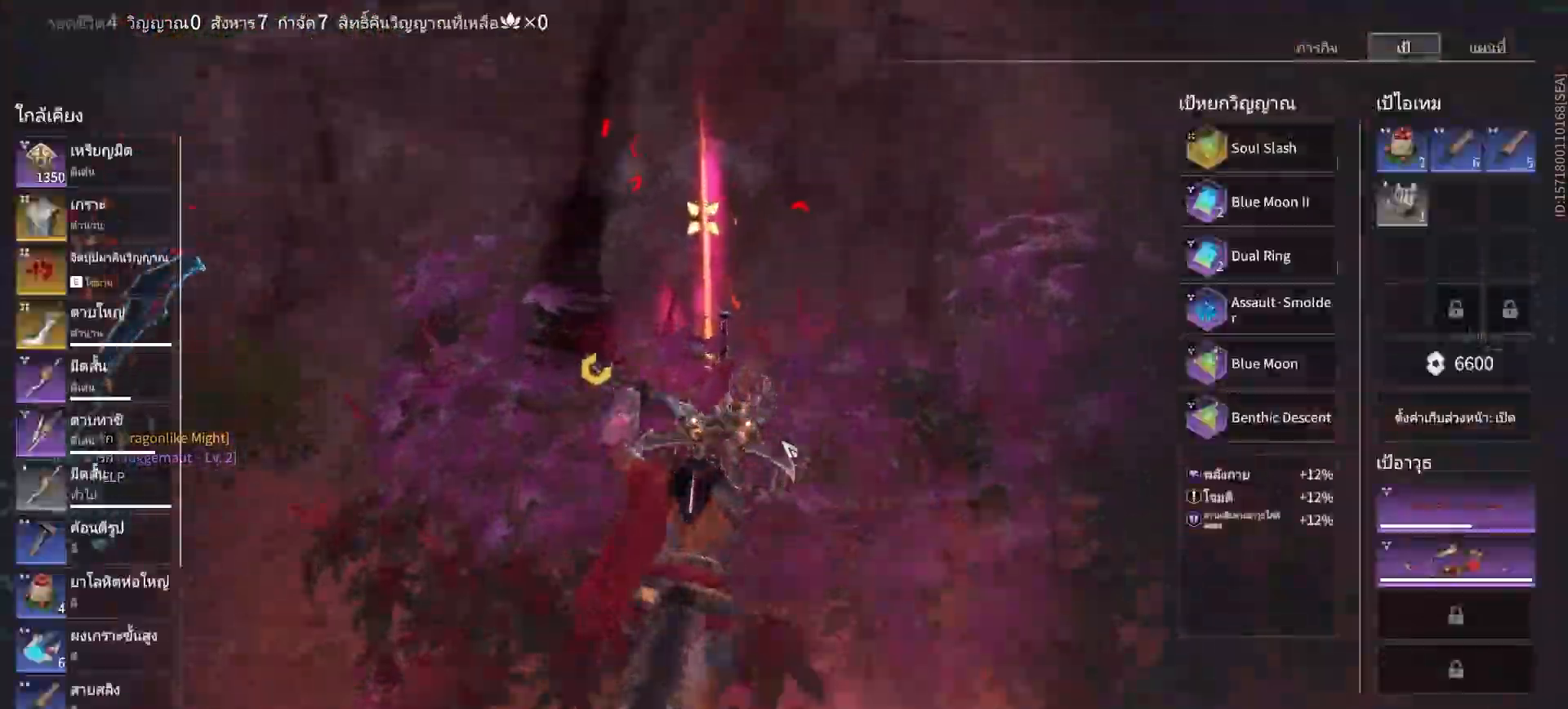
{"keys": ["w"], "mouse": [], "events": [[133, "e", "down"], [283, "e", "up"], [317, "tab", "down"], [467, "tab", "up"]]}
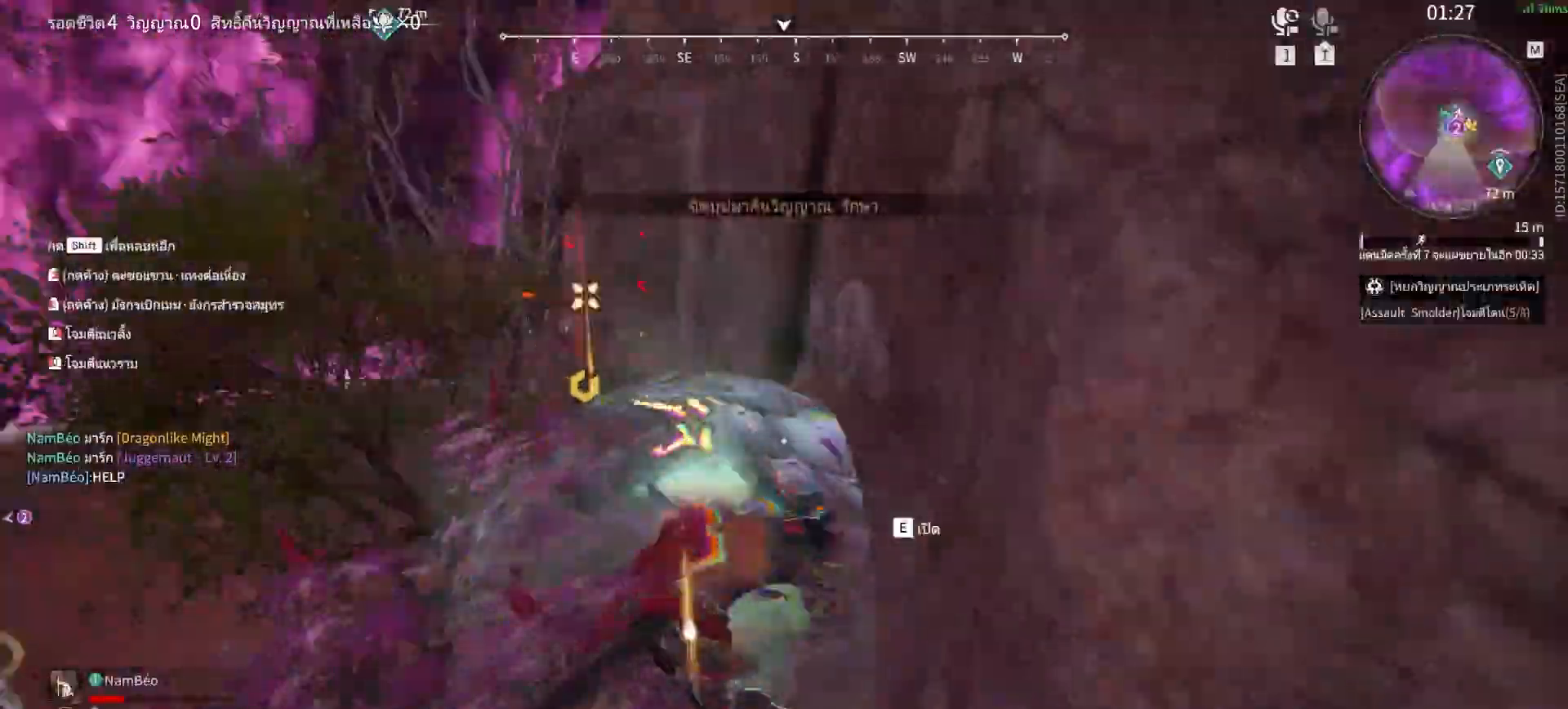
{"keys": [], "mouse": ["right"], "events": [[17, "mouse_right", "down"], [50, "w", "up"], [250, "mouse_mb5", "down"], [433, "mouse_mb5", "up"]]}
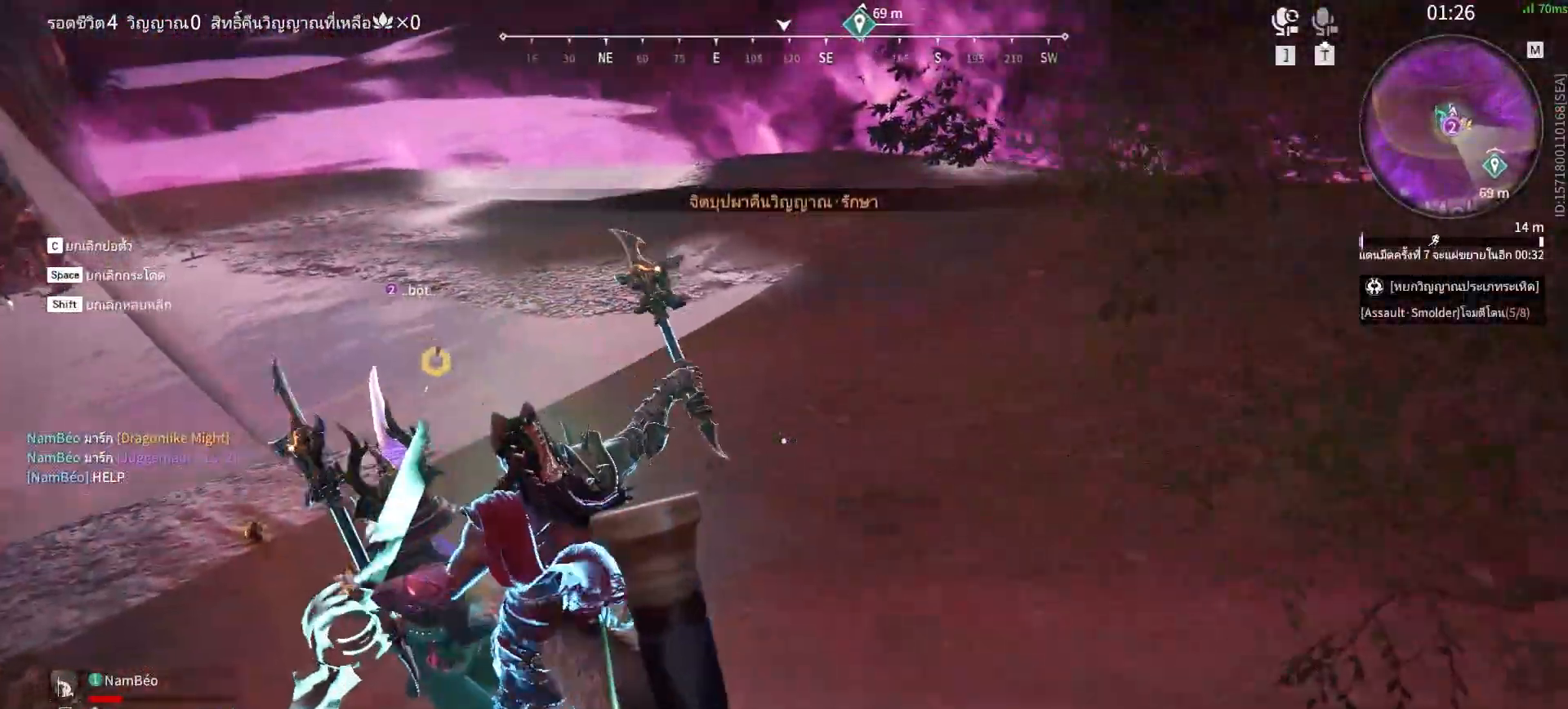
{"keys": [], "mouse": [], "events": [[400, "mouse_right", "up"]]}
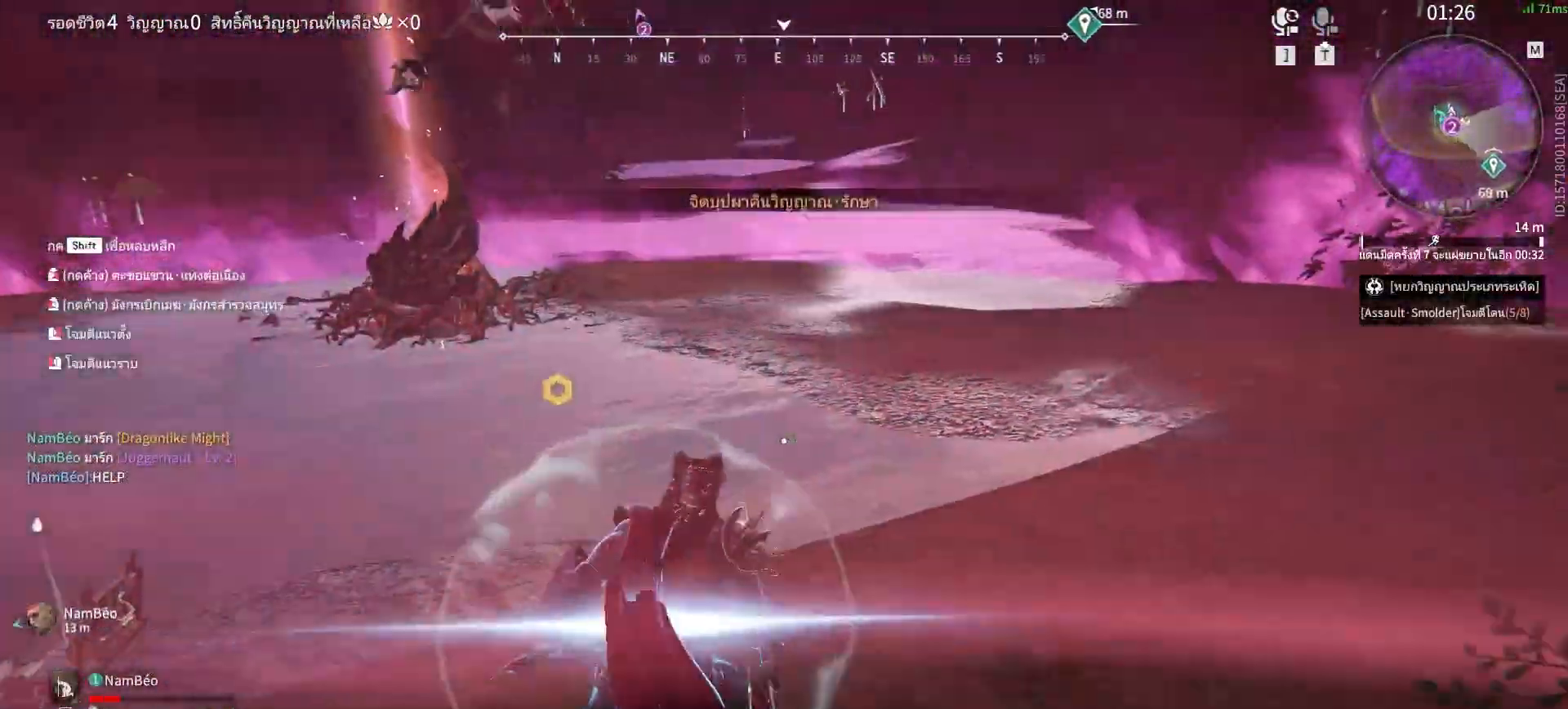
{"keys": [], "mouse": [], "events": []}
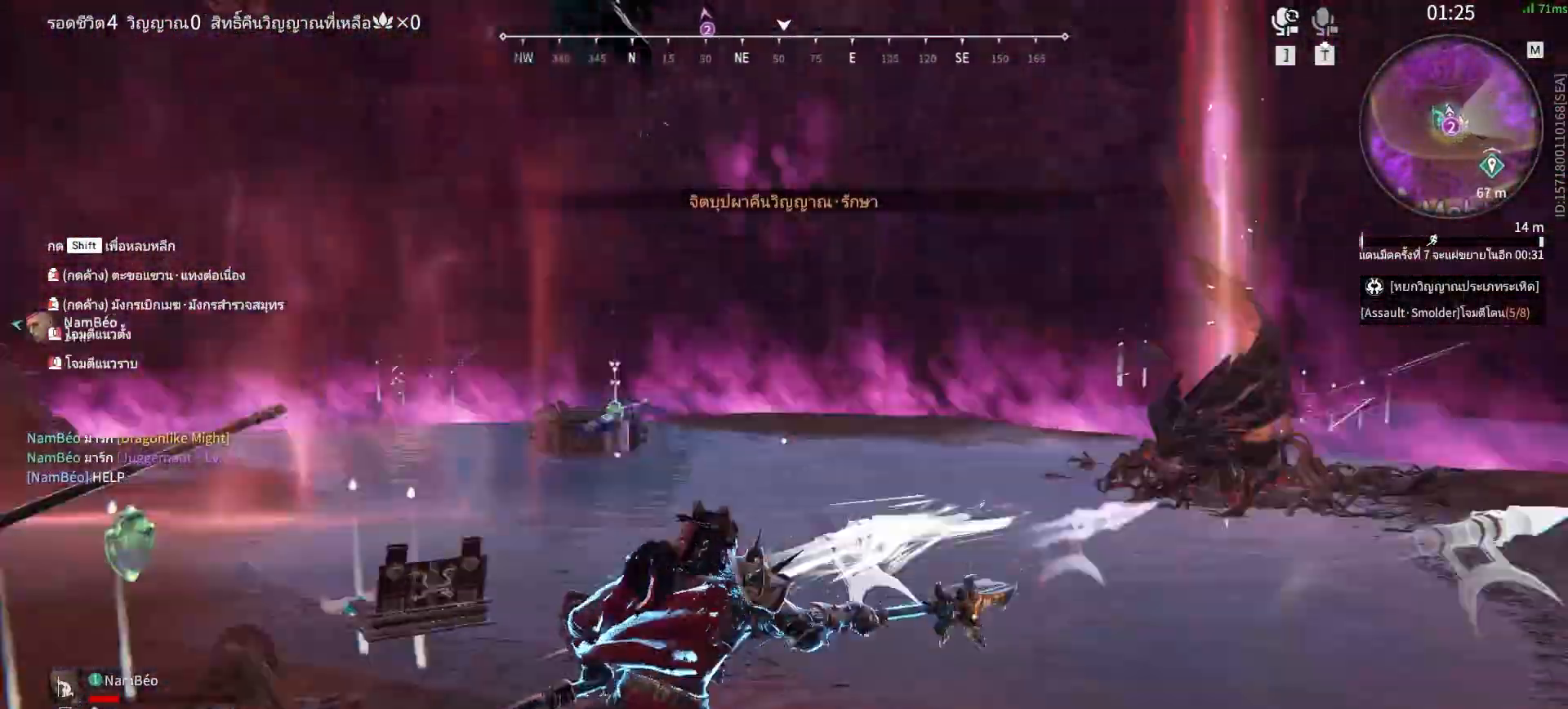
{"keys": ["shift", "w"], "mouse": [], "events": [[383, "shift", "down"], [383, "w", "down"]]}
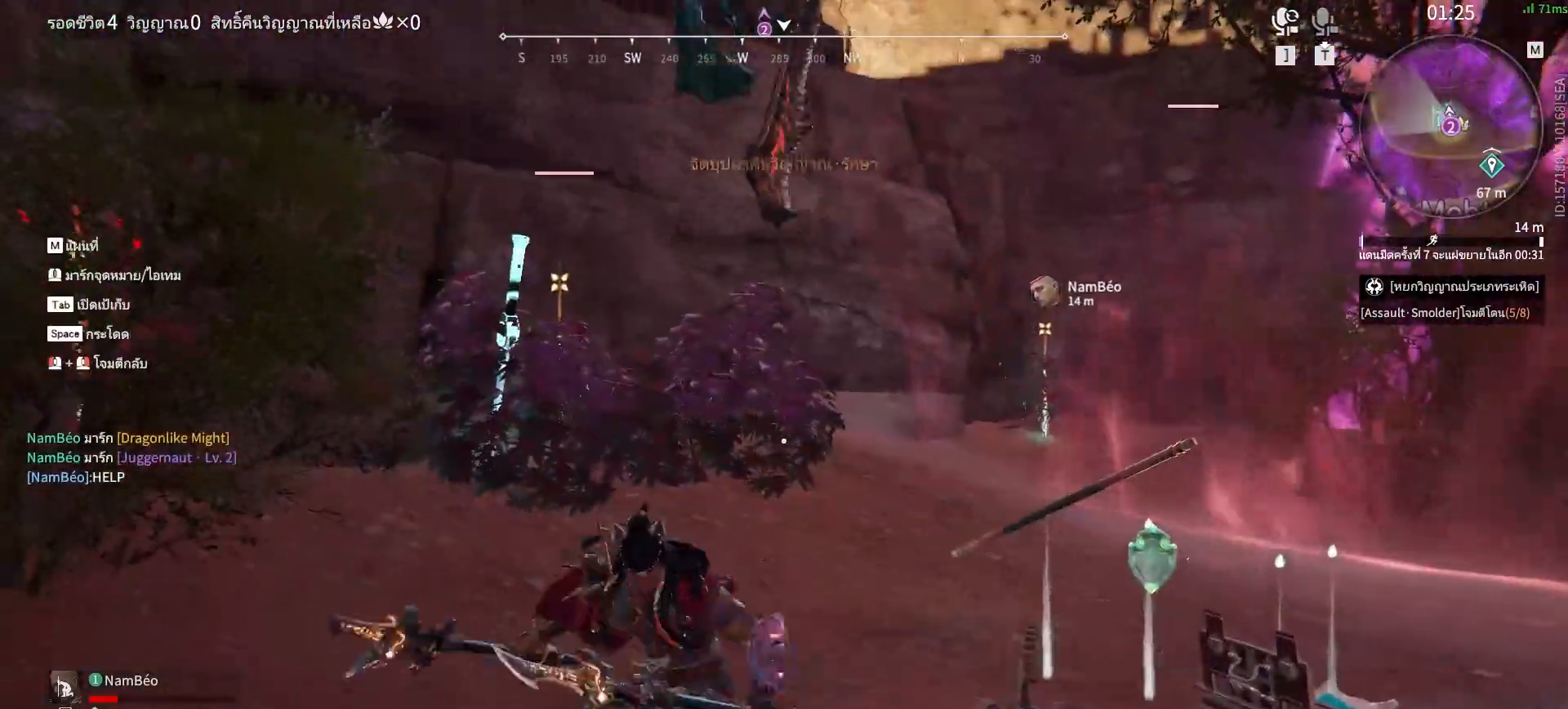
{"keys": ["w"], "mouse": [], "events": [[500, "shift", "up"]]}
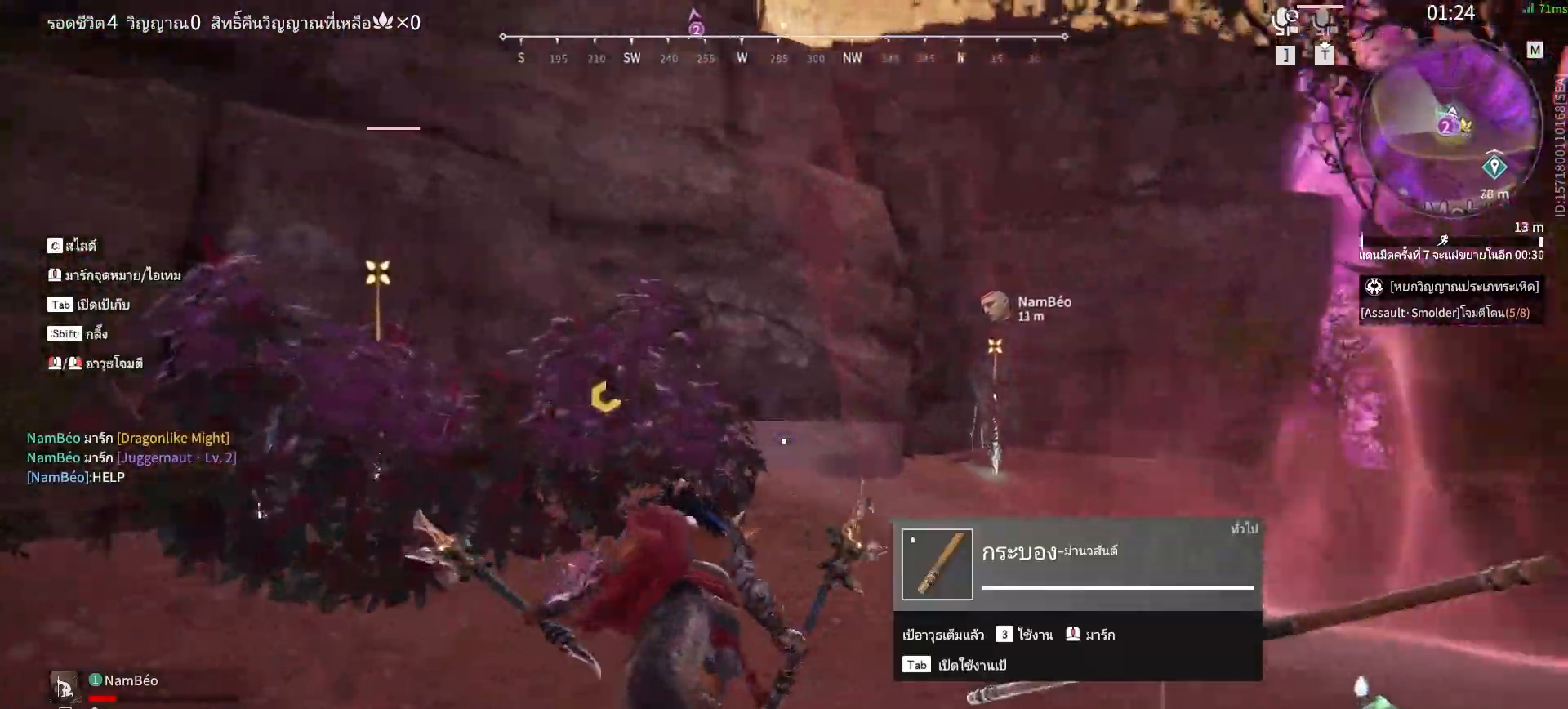
{"keys": ["w"], "mouse": ["right"], "events": [[83, "mouse_right", "down"]]}
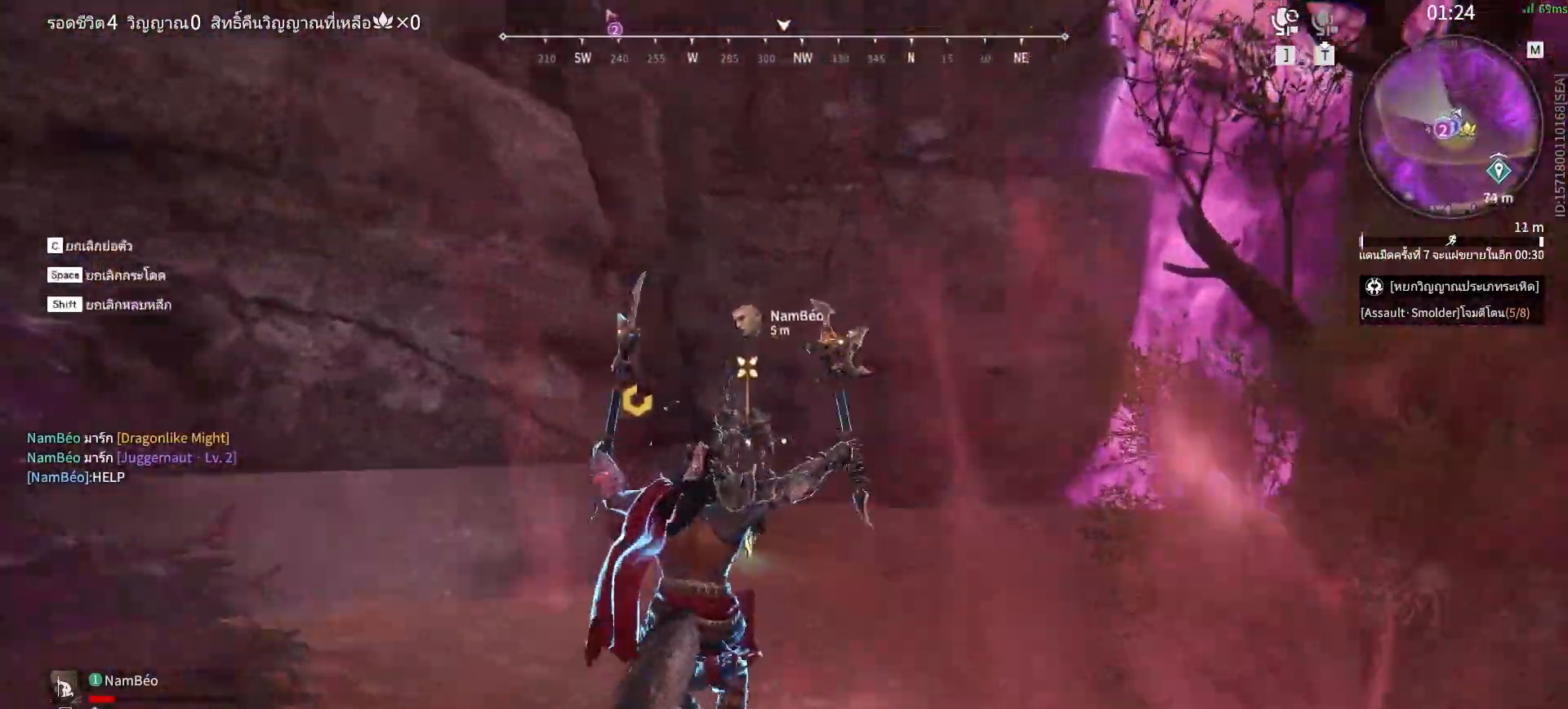
{"keys": ["w"], "mouse": [], "events": [[17, "shift", "down"], [200, "mouse_right", "up"], [383, "shift", "up"]]}
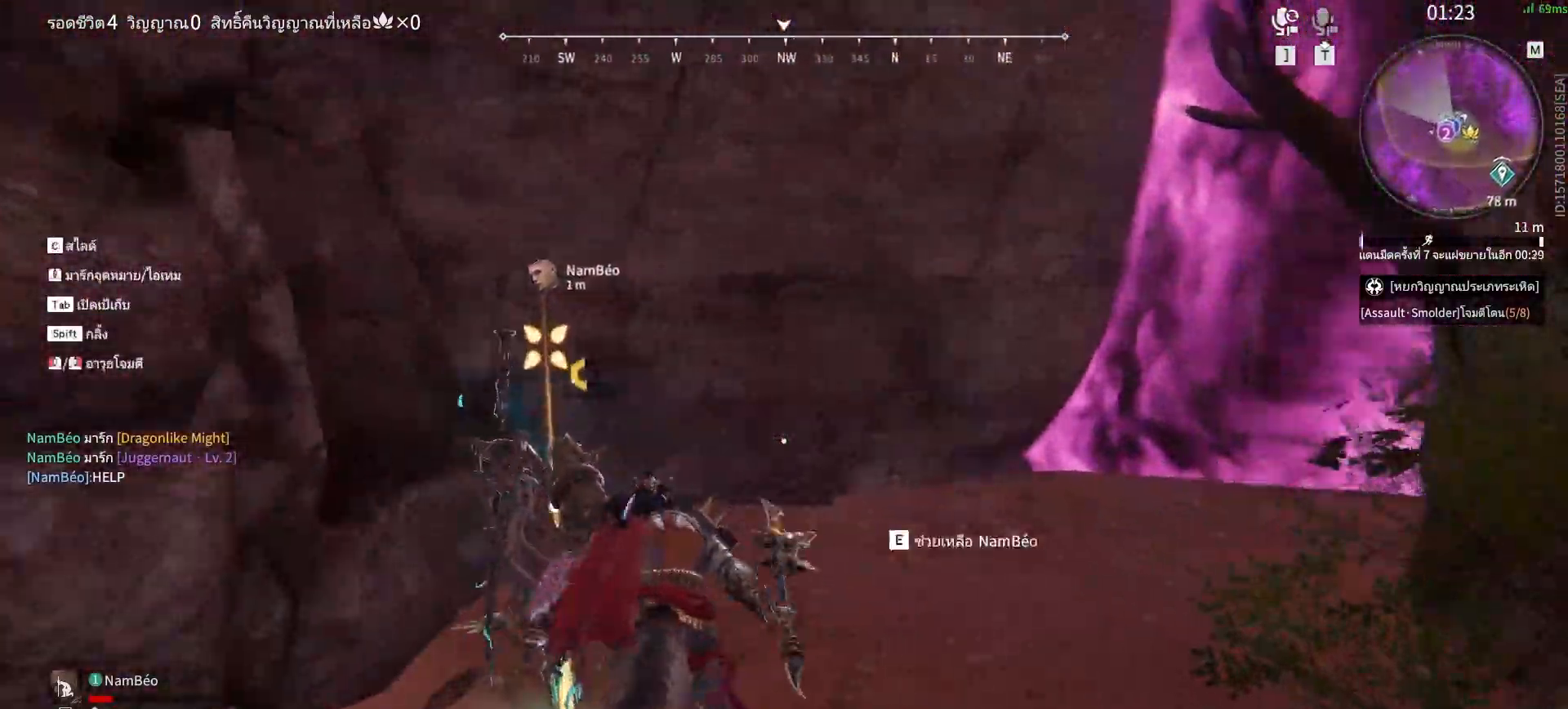
{"keys": [], "mouse": [], "events": [[33, "e", "down"], [33, "w", "up"], [117, "e", "up"]]}
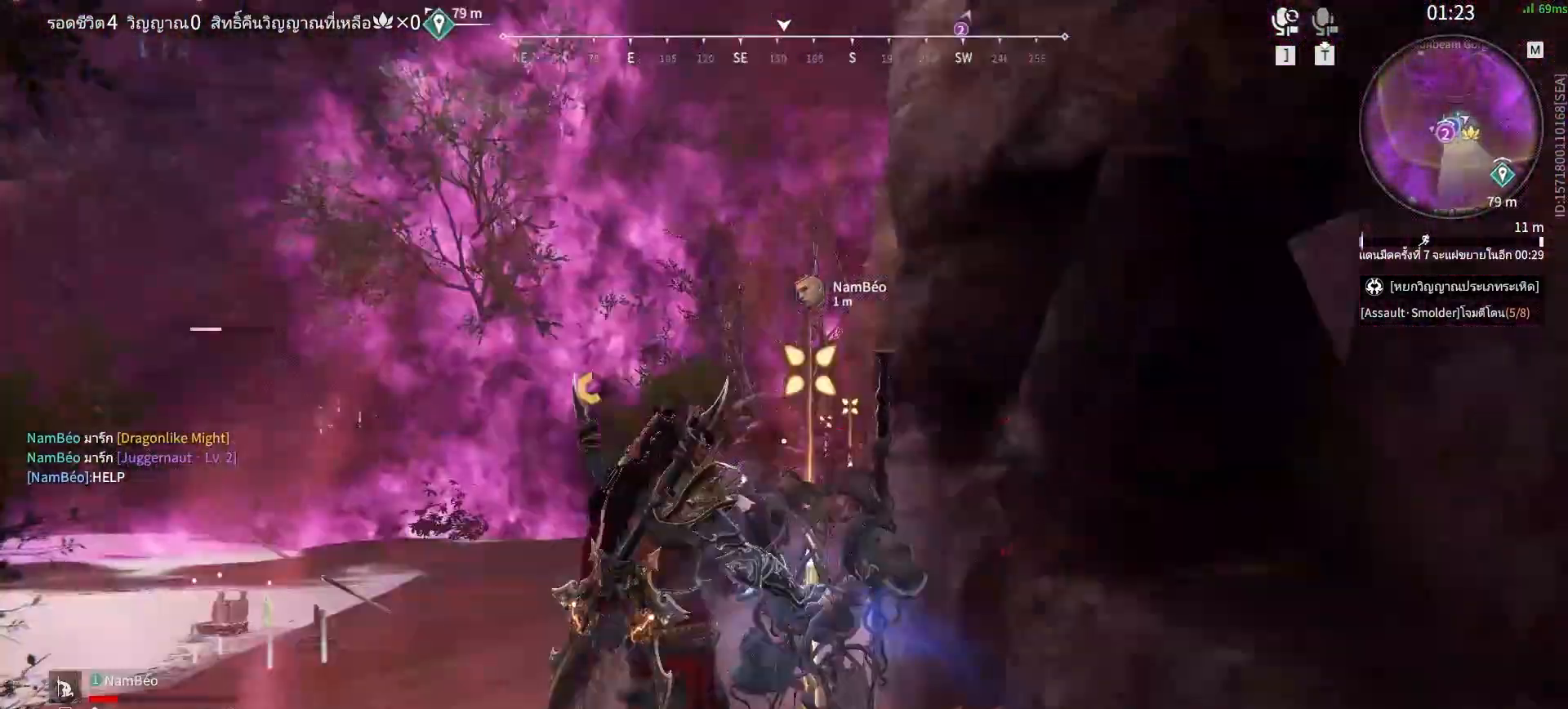
{"keys": [], "mouse": [], "events": []}
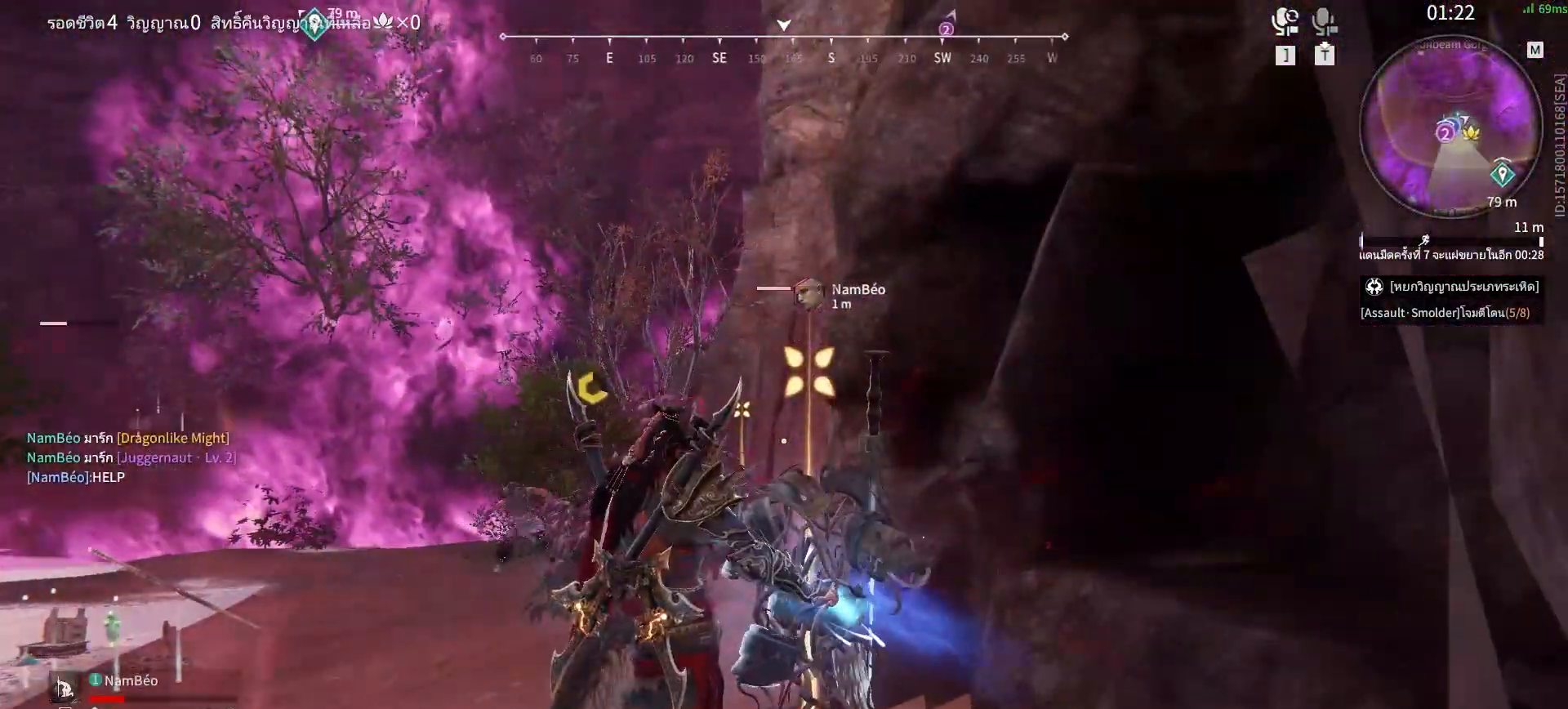
{"keys": [], "mouse": [], "events": []}
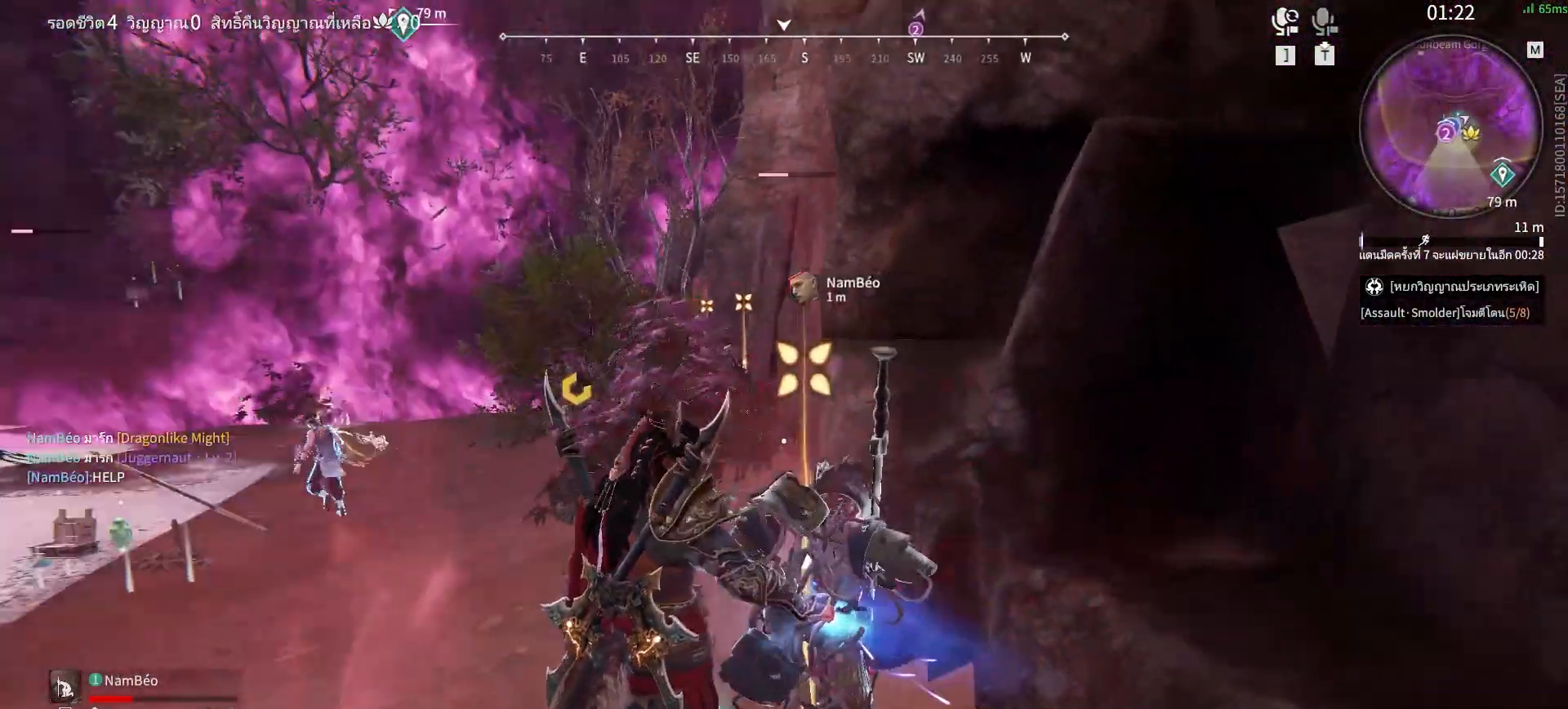
{"keys": [], "mouse": [], "events": []}
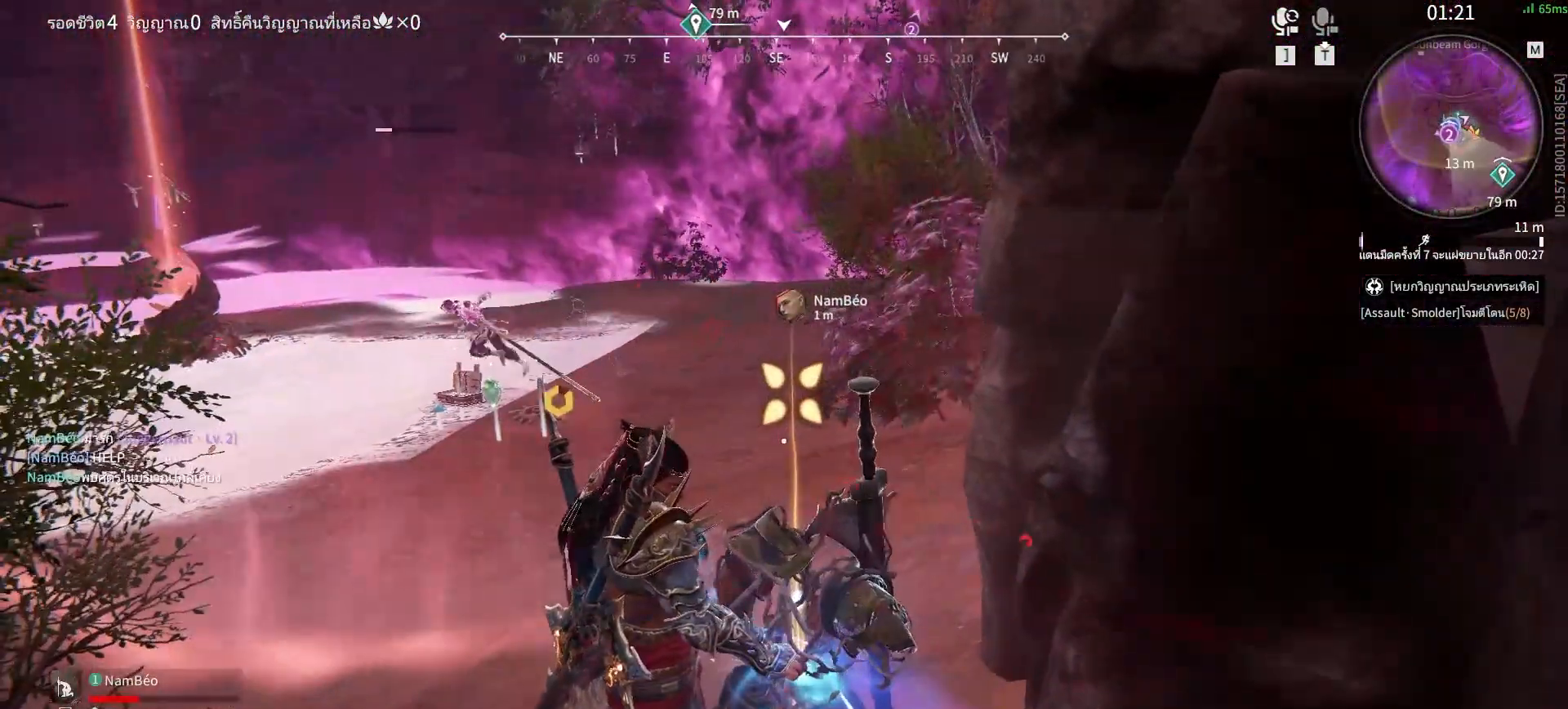
{"keys": [], "mouse": [], "events": []}
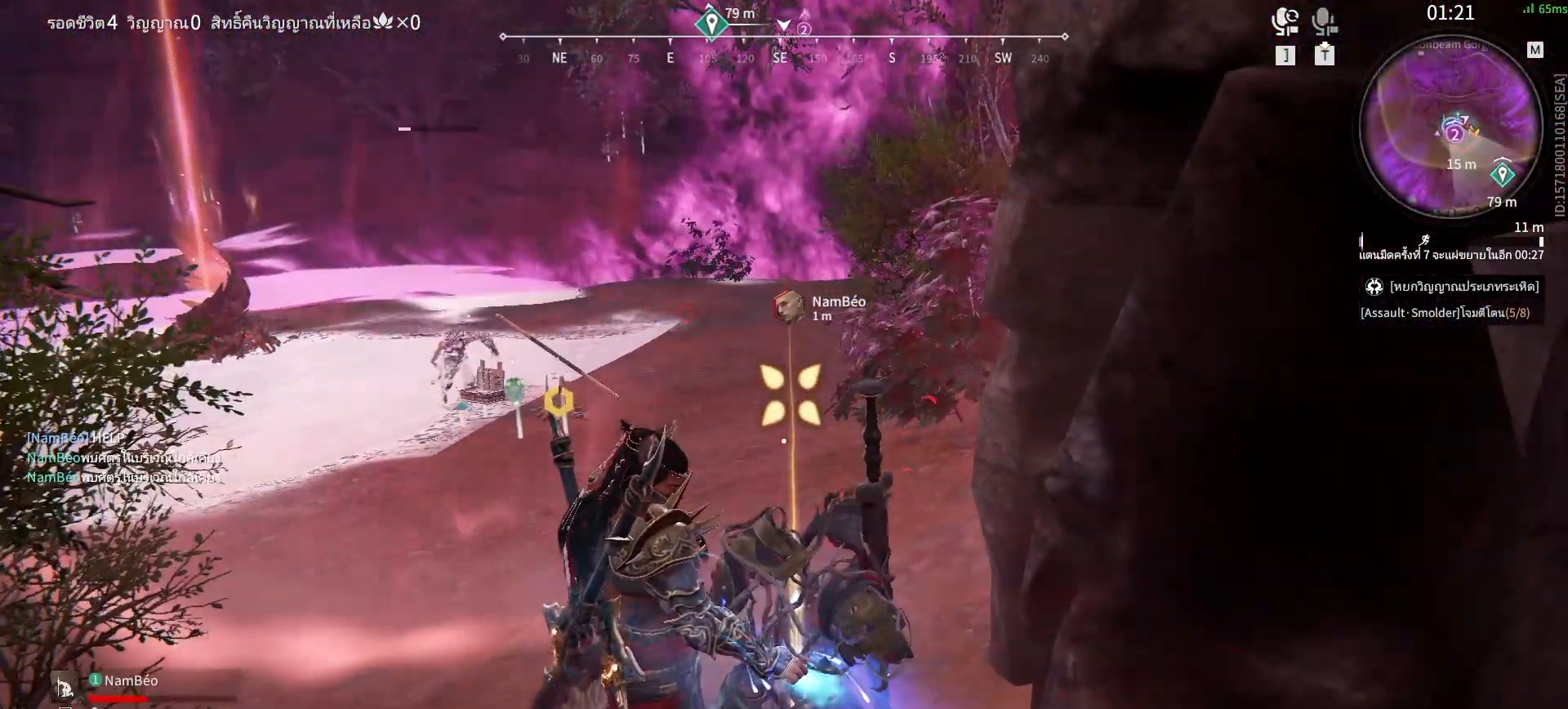
{"keys": [], "mouse": [], "events": [[383, "f", "down"], [483, "f", "up"]]}
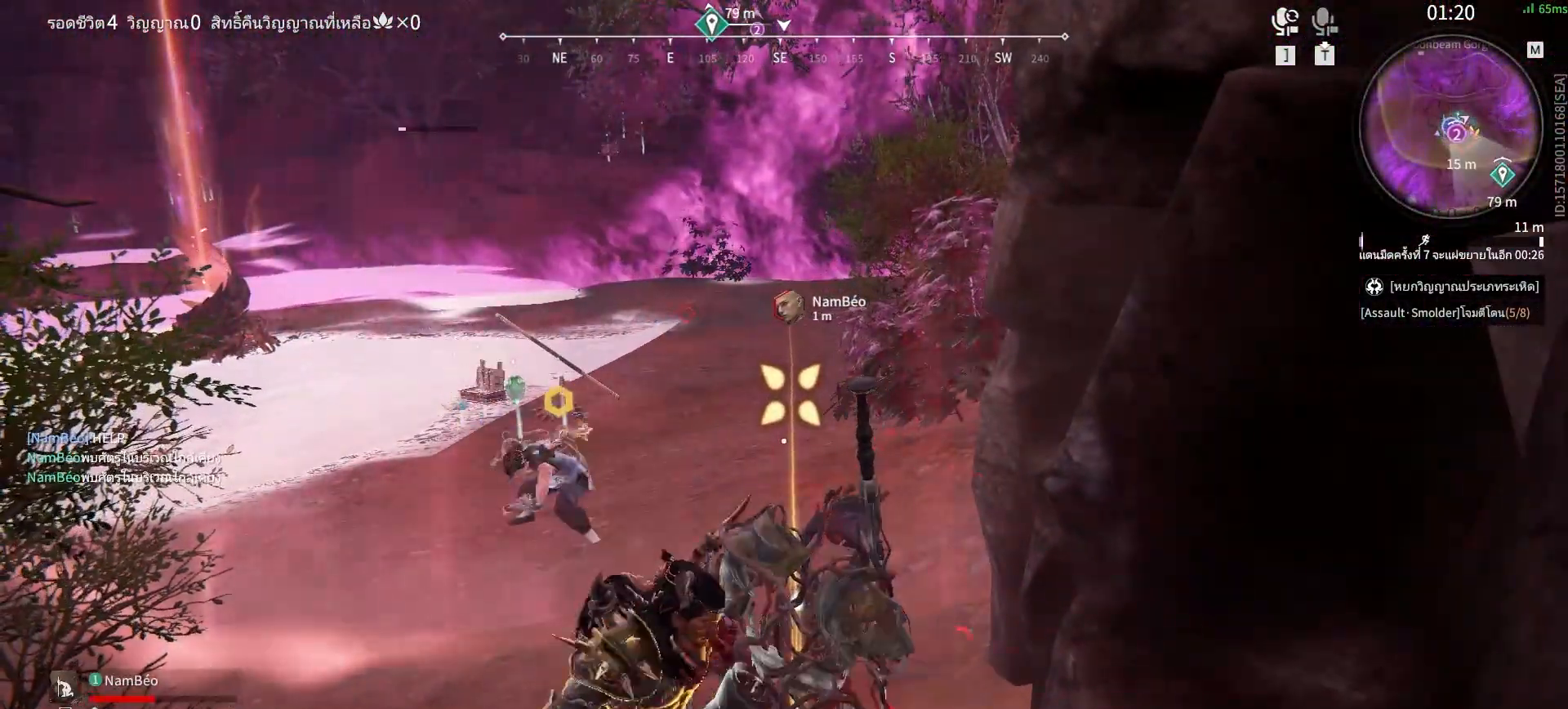
{"keys": ["a"], "mouse": [], "events": [[33, "f", "down"], [67, "f", "up"], [167, "f", "down"], [217, "f", "up"], [350, "a", "down"], [400, "space", "down"], [500, "space", "up"]]}